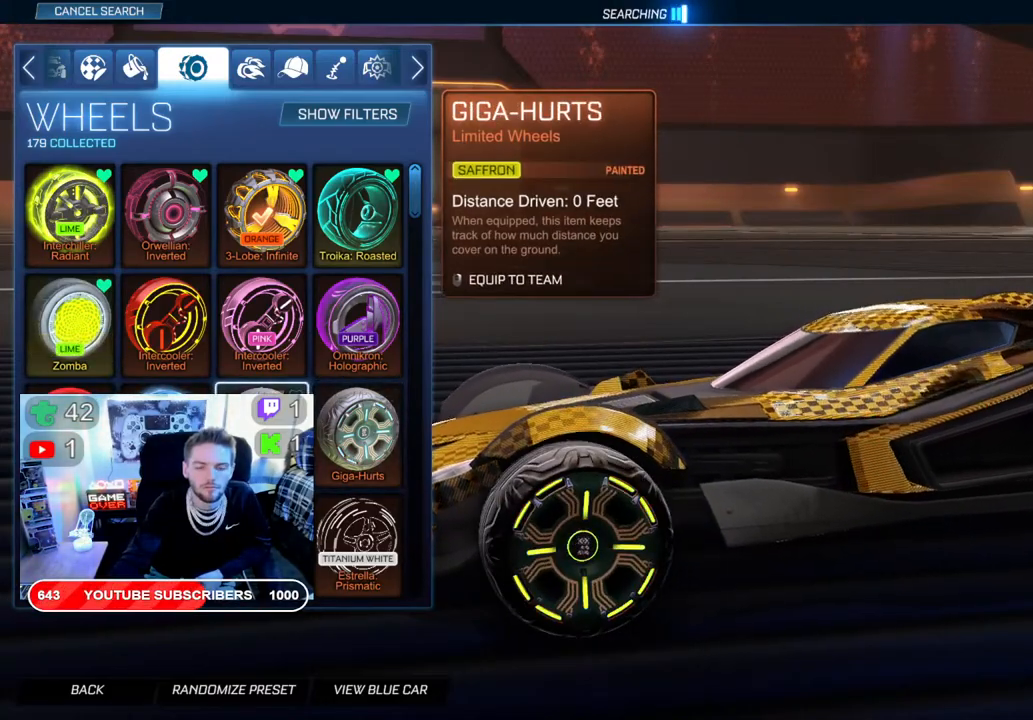
Gameplay with a controller (Xbox layout); each line is a JSON object with the inputs held at the frame after it. "events" lists button and stick changes between this image and that frame as [ms after this image, input, new state], when the widget could be followed in between.
{"buttons": [], "left_stick": "center", "right_stick": "center", "events": [[350, "DPAD_RIGHT", "down"], [433, "DPAD_RIGHT", "up"]]}
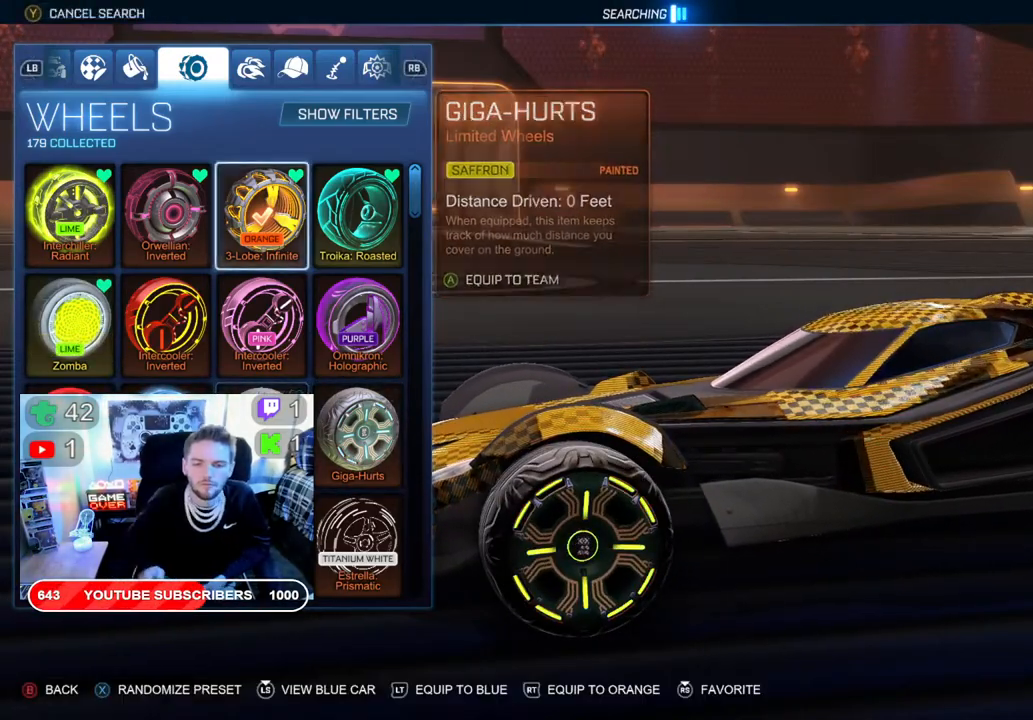
{"buttons": [], "left_stick": "center", "right_stick": "right", "events": [[217, "DPAD_LEFT", "down"], [333, "DPAD_LEFT", "up"], [500, "right_stick", "right"]]}
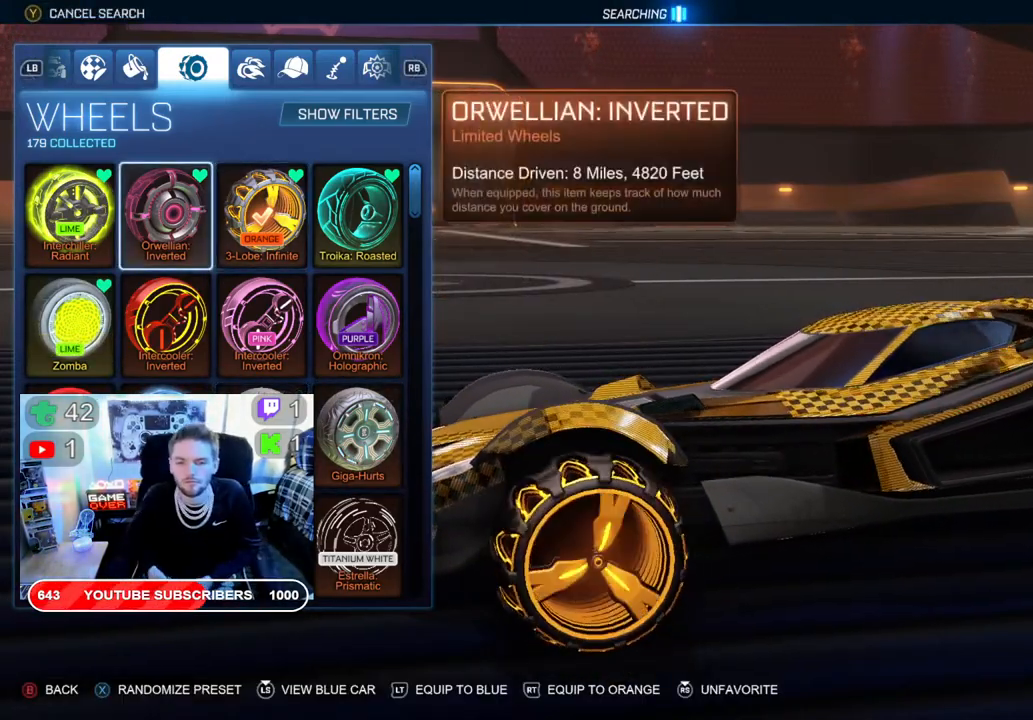
{"buttons": [], "left_stick": "center", "right_stick": "up-right", "events": [[383, "right_stick", "up-right"]]}
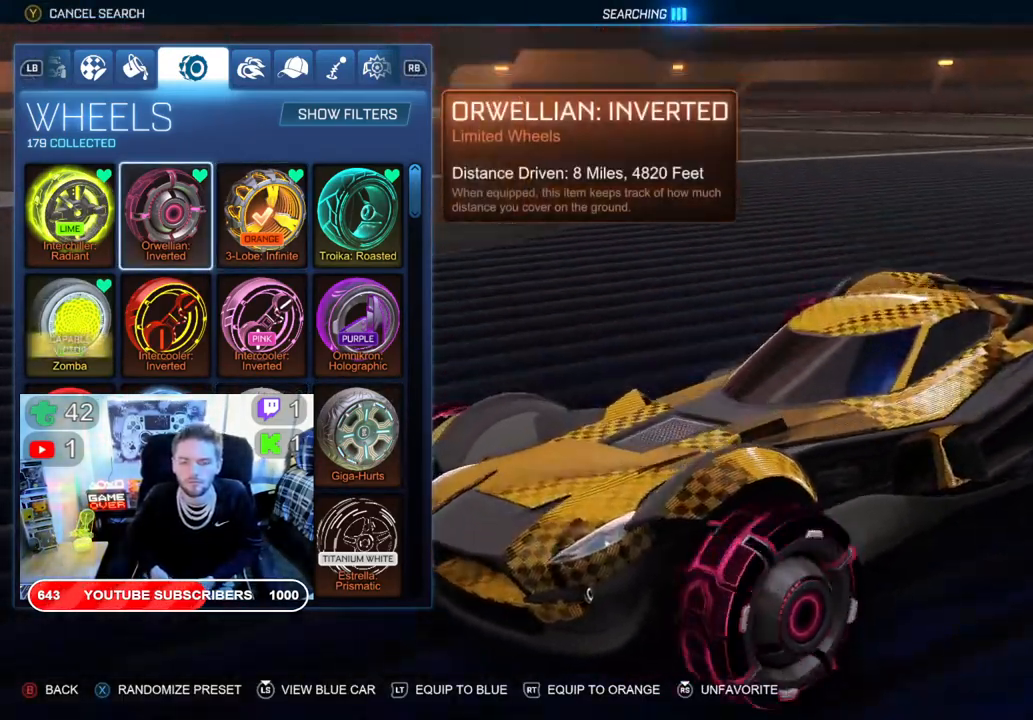
{"buttons": ["DPAD_DOWN"], "left_stick": "center", "right_stick": "center", "events": [[67, "right_stick", "up"], [283, "right_stick", "center"], [500, "DPAD_DOWN", "down"]]}
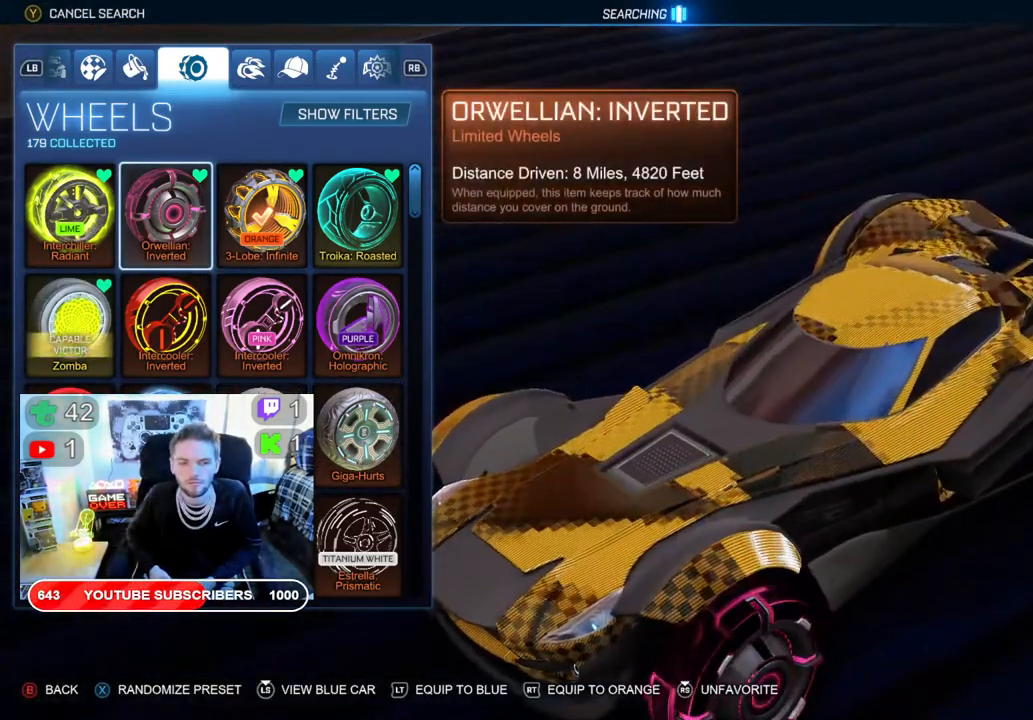
{"buttons": [], "left_stick": "center", "right_stick": "center", "events": [[117, "DPAD_DOWN", "up"], [283, "DPAD_RIGHT", "down"], [417, "DPAD_RIGHT", "up"]]}
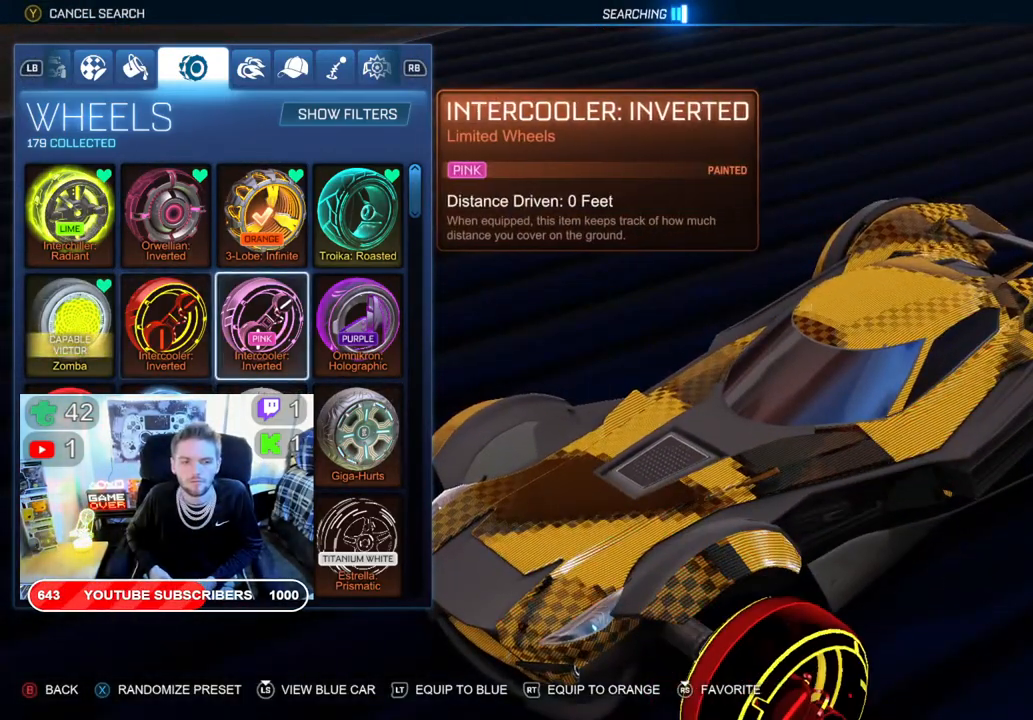
{"buttons": [], "left_stick": "center", "right_stick": "center", "events": [[17, "DPAD_DOWN", "down"], [133, "DPAD_DOWN", "up"]]}
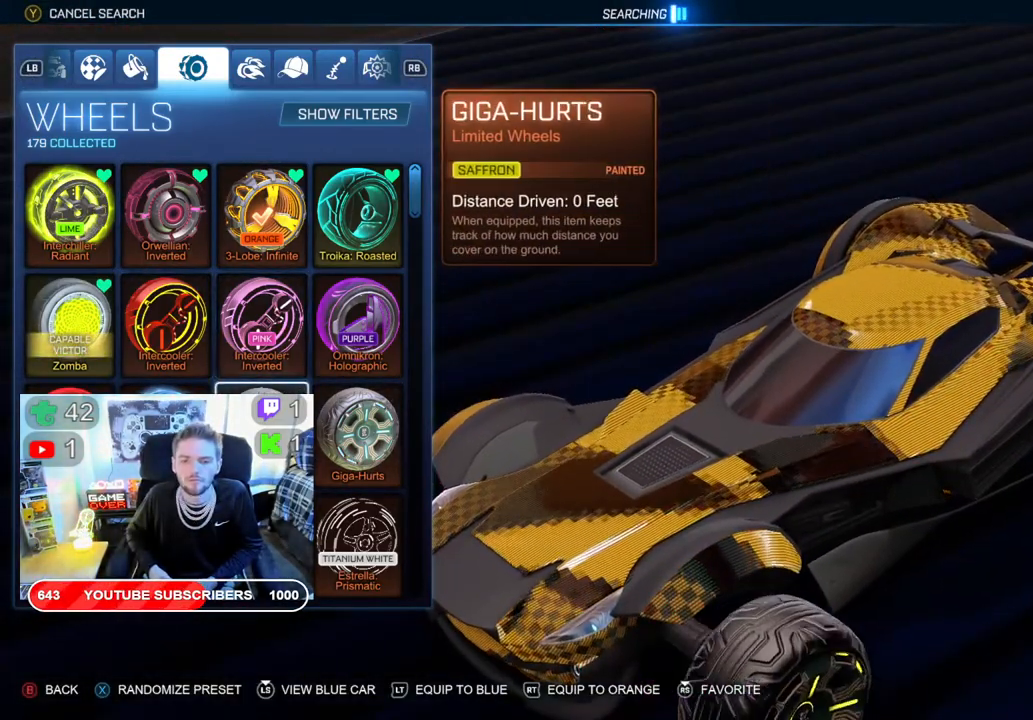
{"buttons": [], "left_stick": "center", "right_stick": "left", "events": [[217, "right_stick", "left"]]}
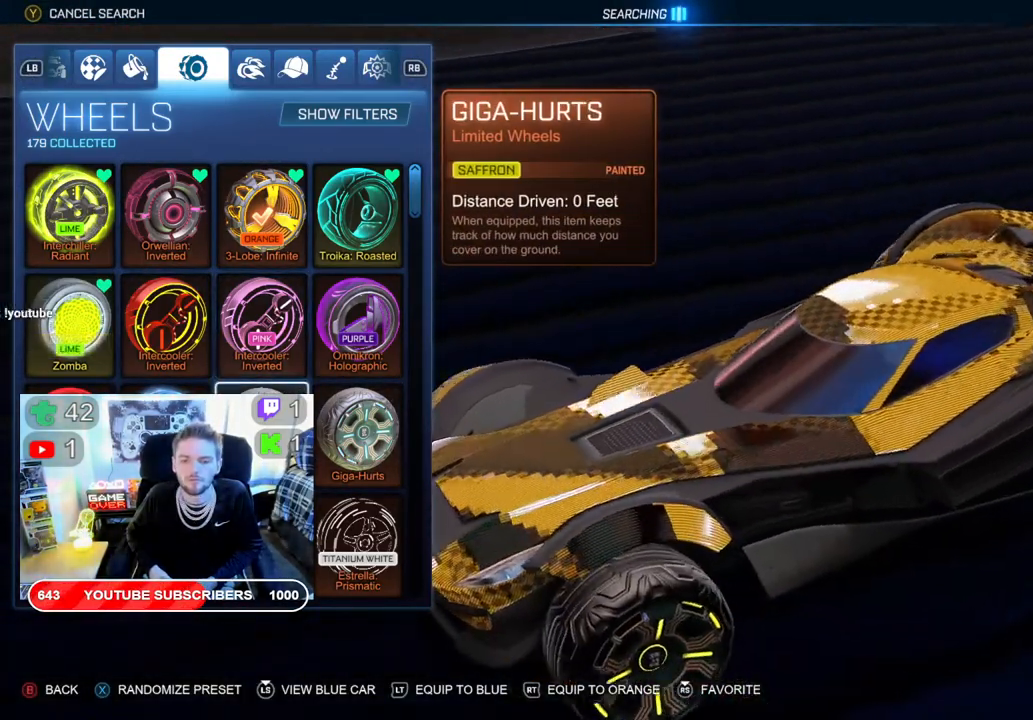
{"buttons": [], "left_stick": "center", "right_stick": "center", "events": [[450, "right_stick", "center"]]}